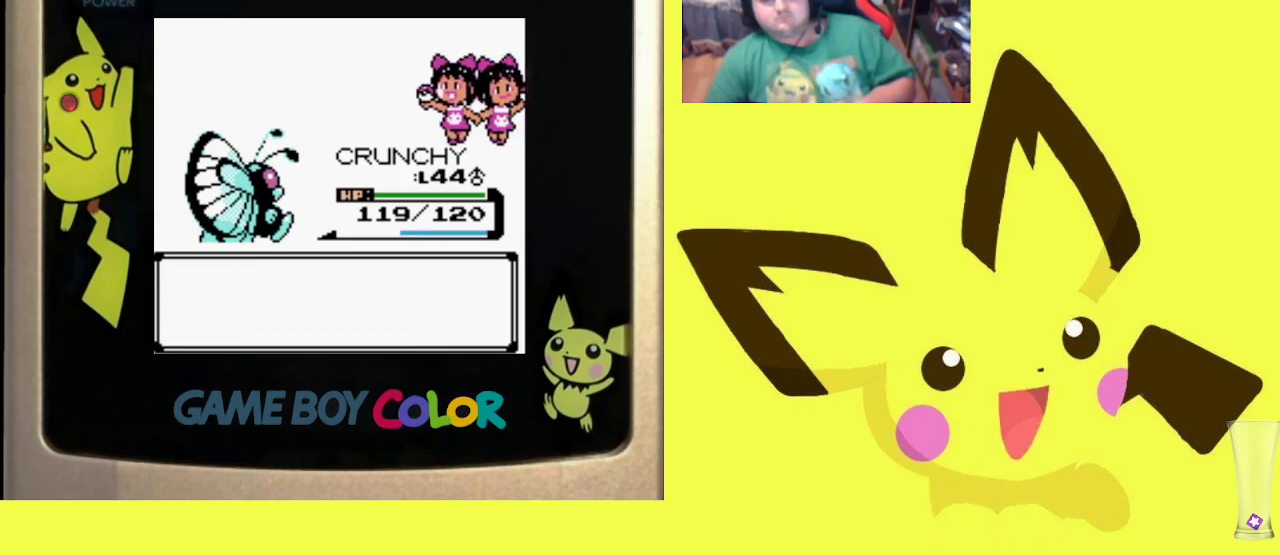
Gameplay with a controller (PlayStation layout); each line is a JSON object with the inputs held at the frame after it. "events" lists button and stick changes between this image and that frame as [ms after this image, input, new state], when the widget could be followed in between. Not read: left_stick right_stick.
{"buttons": ["CIRCLE"], "events": [[50, "CIRCLE", "up"], [133, "CIRCLE", "down"], [217, "CIRCLE", "up"], [300, "CIRCLE", "down"], [400, "CIRCLE", "up"], [467, "CIRCLE", "down"]]}
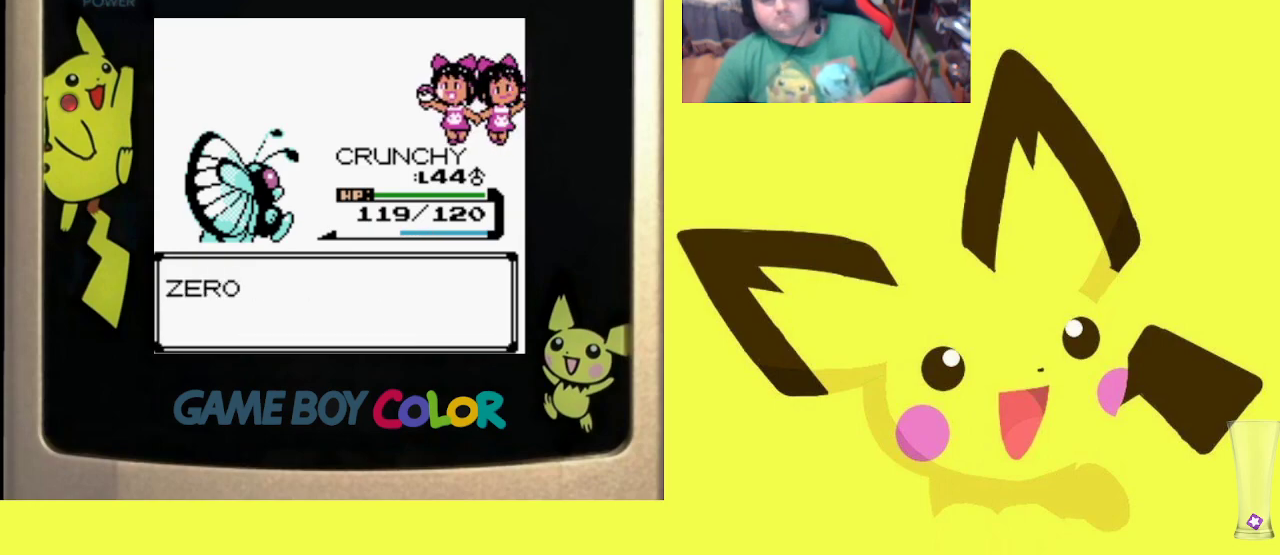
{"buttons": ["CIRCLE"], "events": [[67, "CIRCLE", "up"], [167, "CIRCLE", "down"], [250, "CIRCLE", "up"], [317, "CIRCLE", "down"], [417, "CIRCLE", "up"], [500, "CIRCLE", "down"]]}
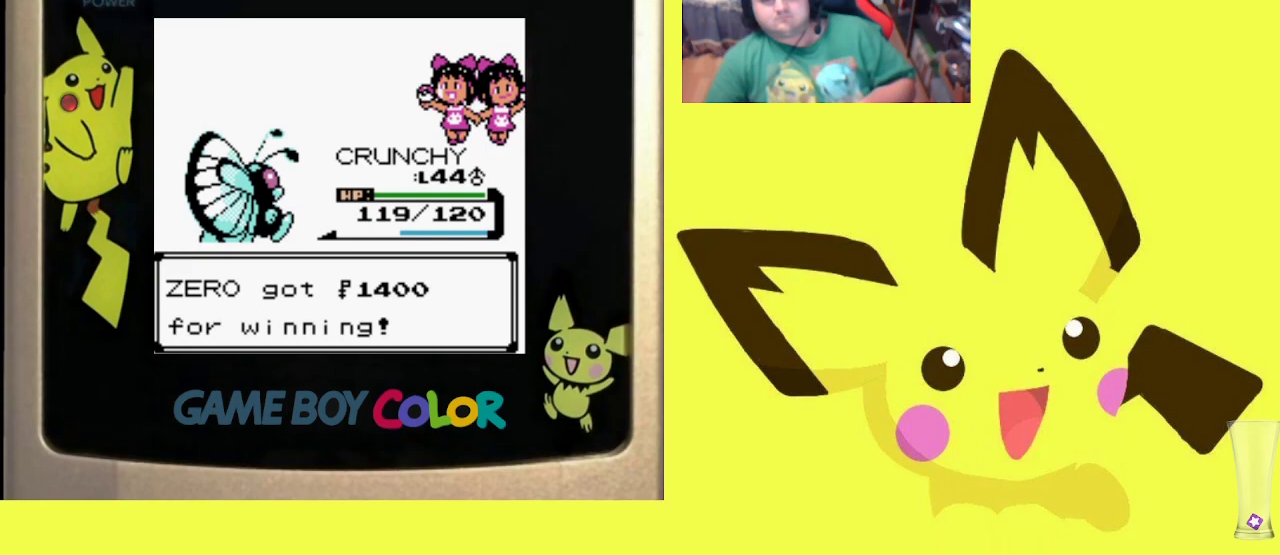
{"buttons": [], "events": [[100, "CIRCLE", "up"], [183, "CIRCLE", "down"], [283, "CIRCLE", "up"], [367, "CIRCLE", "down"], [450, "CIRCLE", "up"]]}
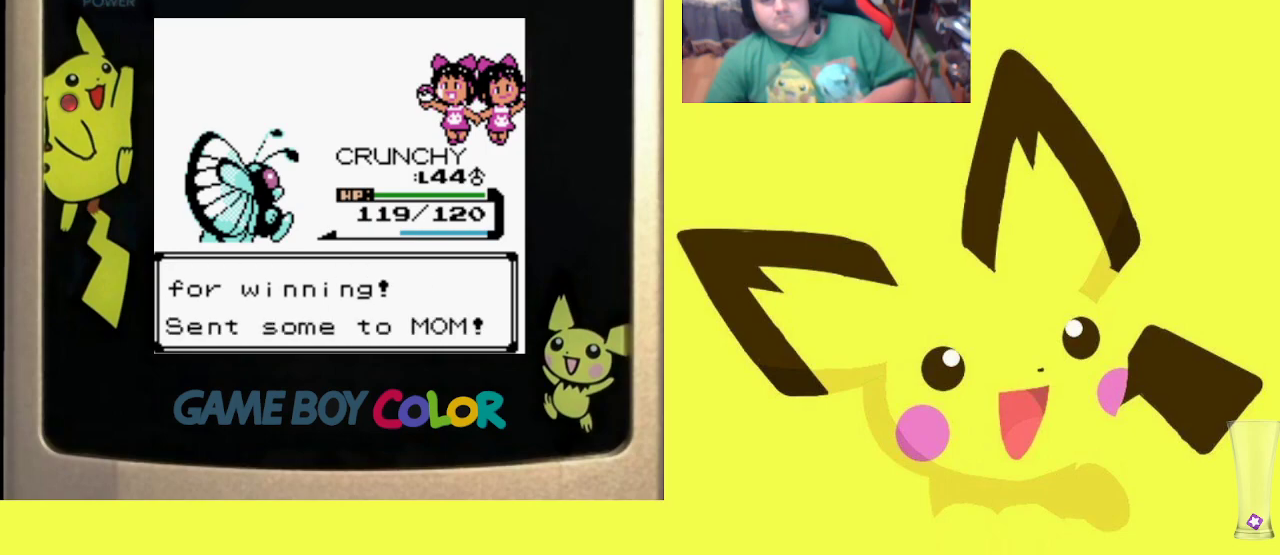
{"buttons": ["CIRCLE"], "events": [[33, "CIRCLE", "down"], [117, "CIRCLE", "up"], [200, "CIRCLE", "down"], [317, "CIRCLE", "up"], [417, "CIRCLE", "down"]]}
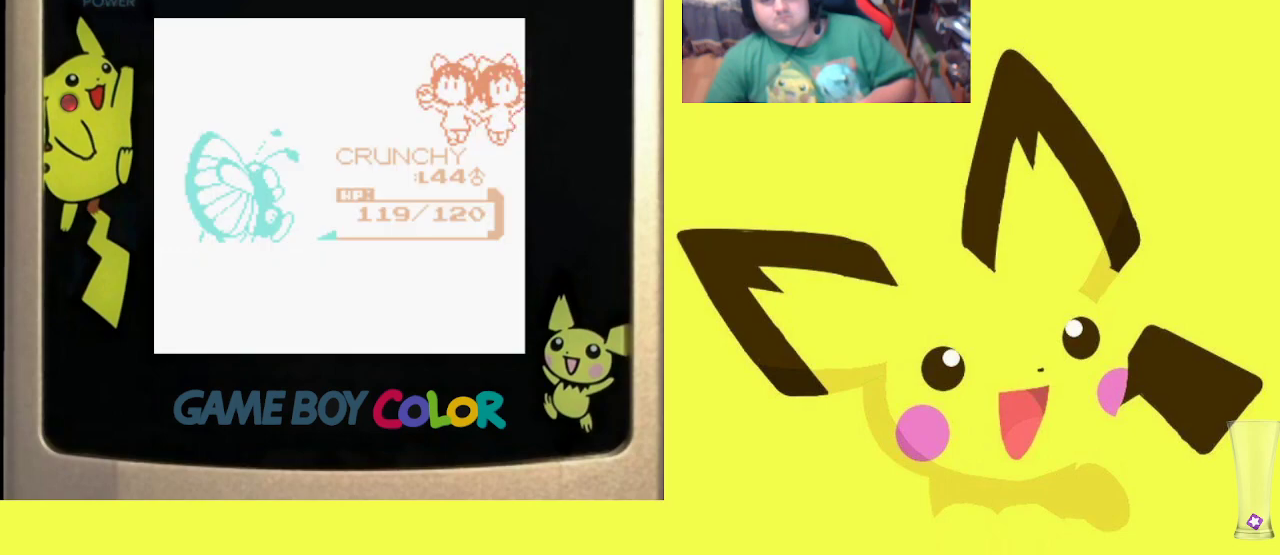
{"buttons": [], "events": [[33, "CIRCLE", "up"], [83, "CIRCLE", "down"], [250, "CIRCLE", "up"]]}
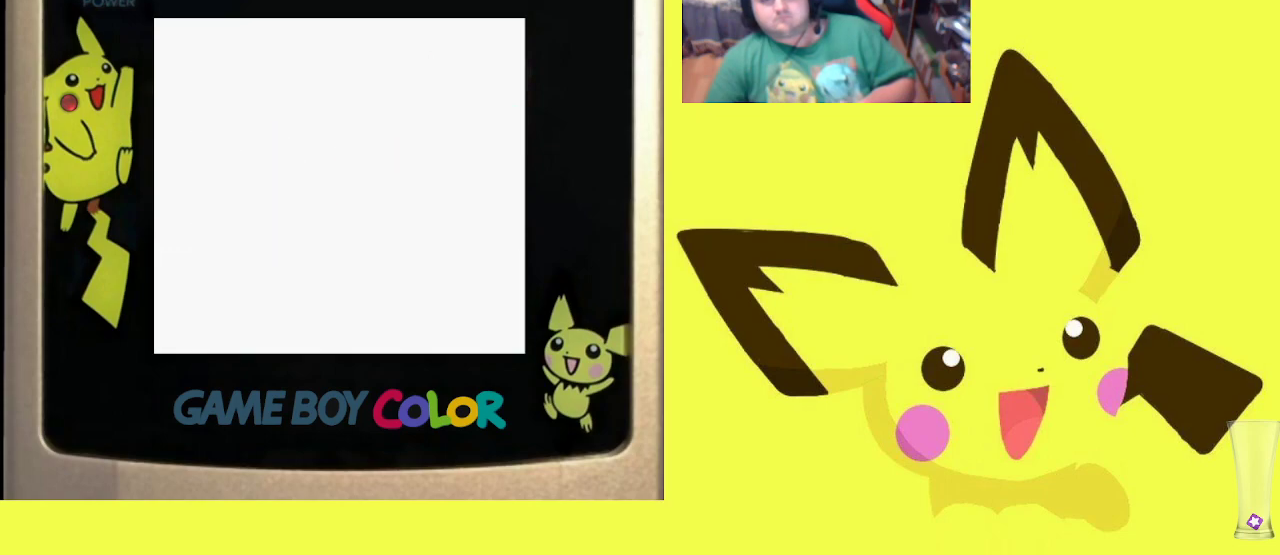
{"buttons": ["DPAD_UP"], "events": [[50, "DPAD_LEFT", "down"], [450, "DPAD_LEFT", "up"], [467, "DPAD_UP", "down"]]}
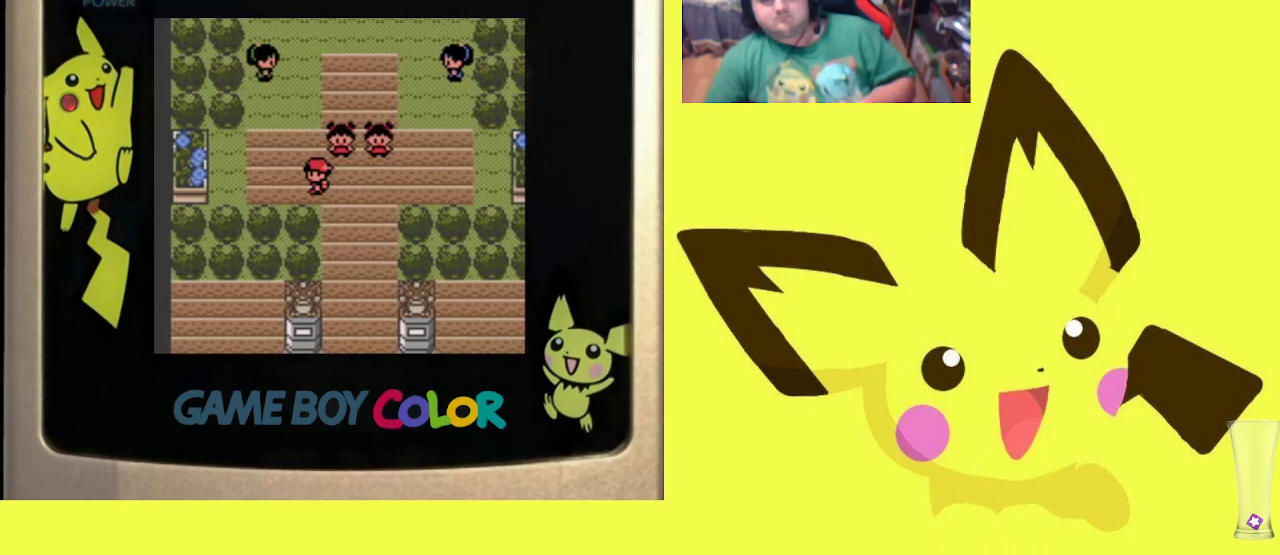
{"buttons": ["DPAD_LEFT"], "events": [[267, "DPAD_LEFT", "down"], [267, "DPAD_UP", "up"]]}
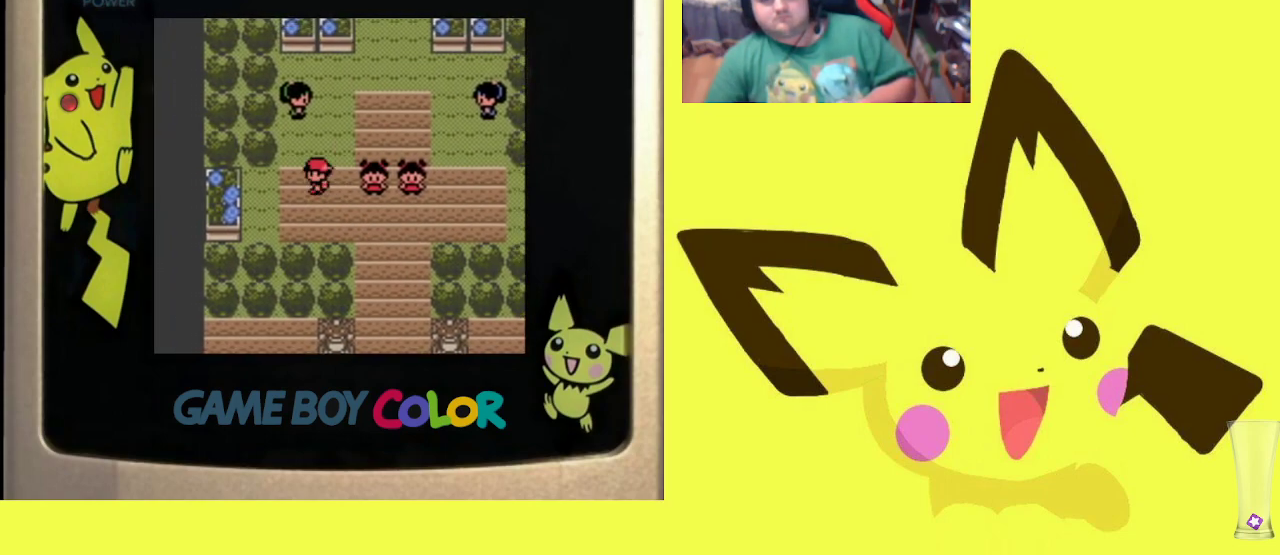
{"buttons": ["CIRCLE"], "events": [[83, "DPAD_LEFT", "up"], [83, "DPAD_UP", "down"], [400, "DPAD_UP", "up"], [417, "CIRCLE", "down"]]}
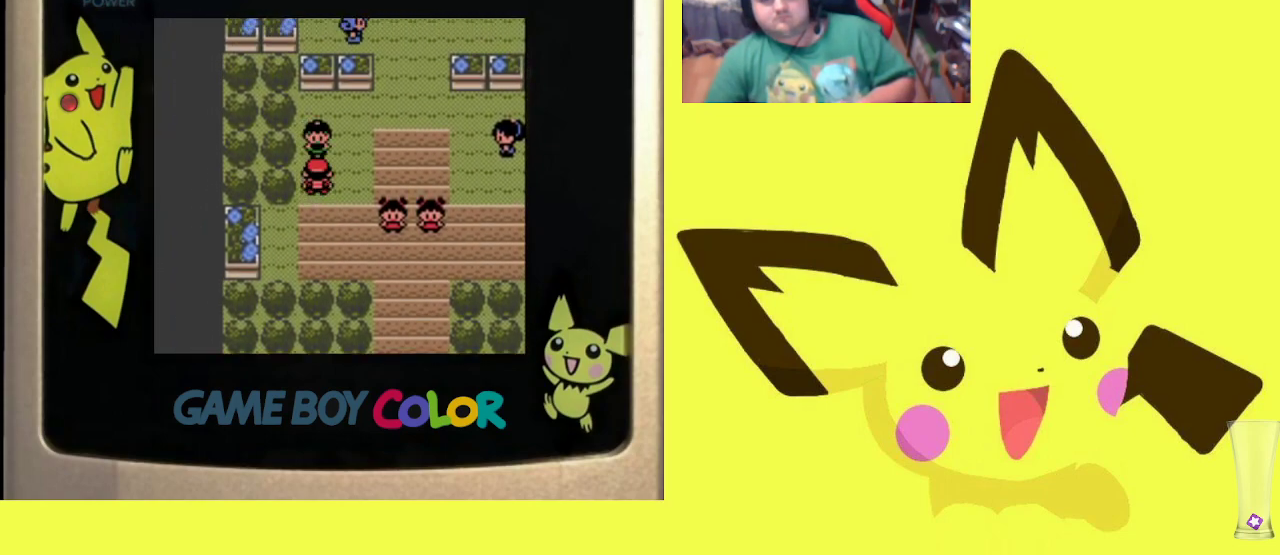
{"buttons": ["CIRCLE"], "events": [[50, "CIRCLE", "up"], [100, "CIRCLE", "down"], [233, "CIRCLE", "up"], [300, "CIRCLE", "down"], [417, "CIRCLE", "up"], [500, "CIRCLE", "down"]]}
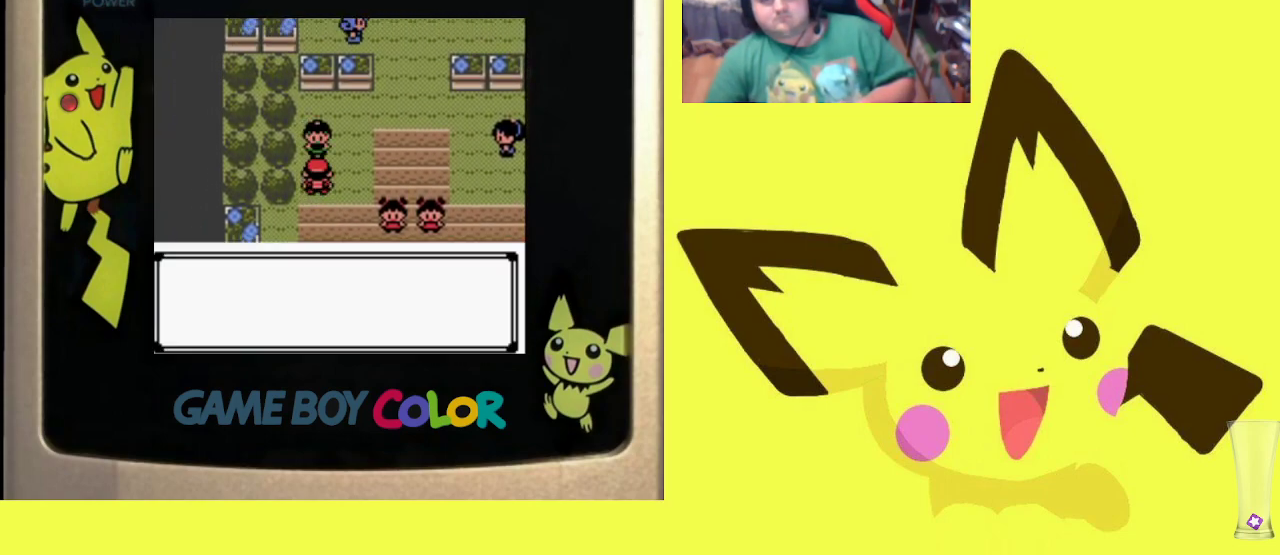
{"buttons": ["CIRCLE"], "events": [[117, "CIRCLE", "up"], [200, "CIRCLE", "down"], [333, "CIRCLE", "up"], [400, "CIRCLE", "down"]]}
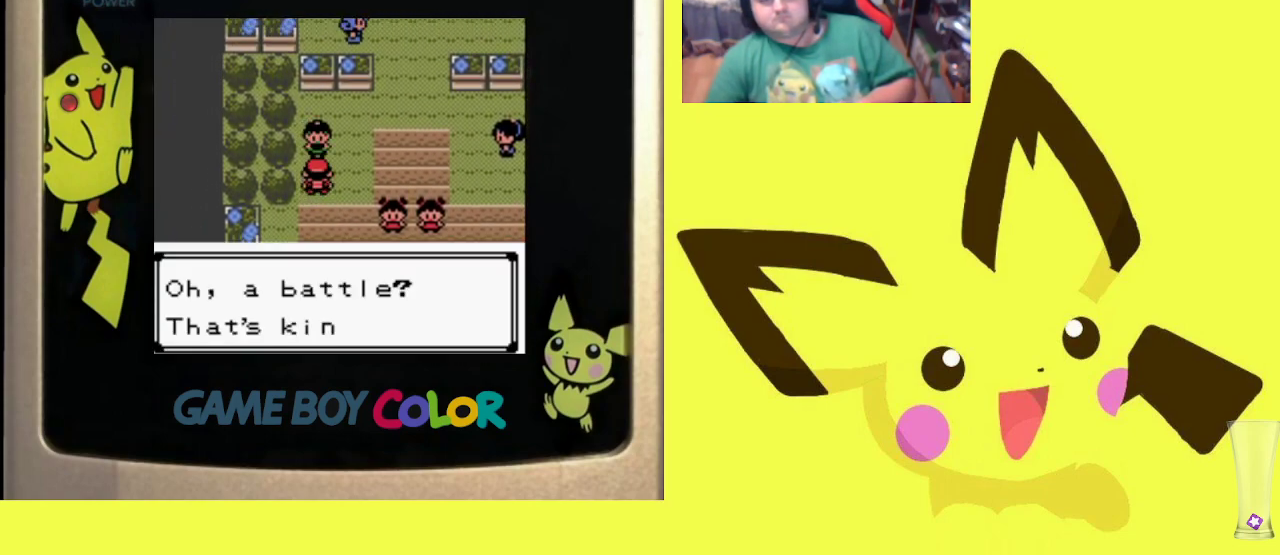
{"buttons": ["CROSS"], "events": [[17, "CIRCLE", "up"], [83, "CIRCLE", "down"], [200, "CIRCLE", "up"], [300, "CROSS", "down"], [433, "CROSS", "up"], [500, "CROSS", "down"]]}
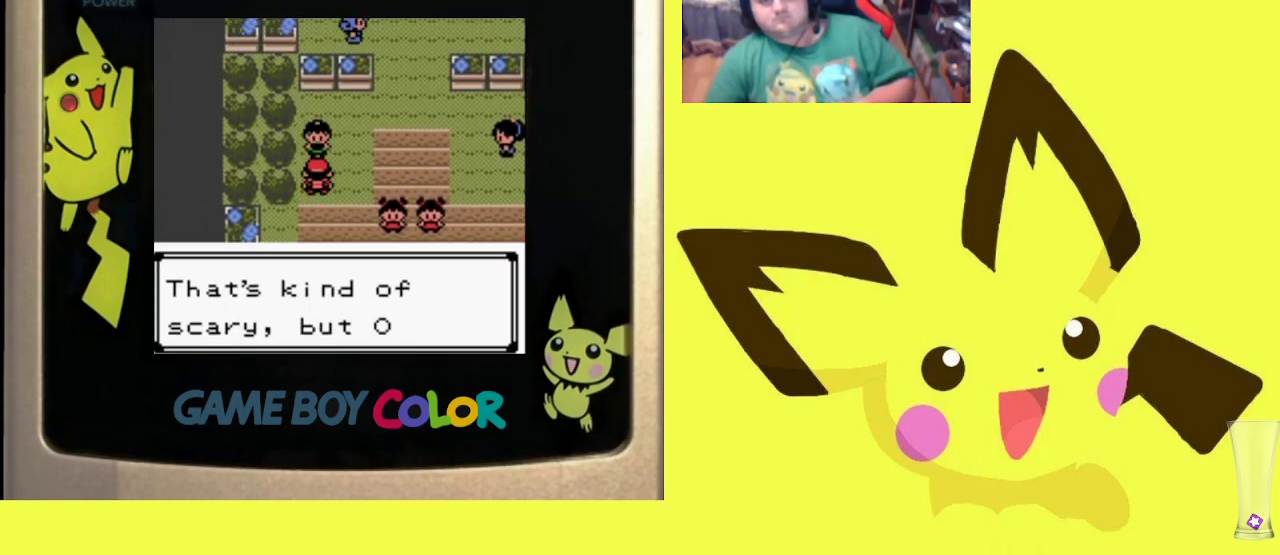
{"buttons": [], "events": [[100, "CROSS", "up"], [167, "CROSS", "down"], [283, "CROSS", "up"], [367, "CROSS", "down"], [467, "CROSS", "up"]]}
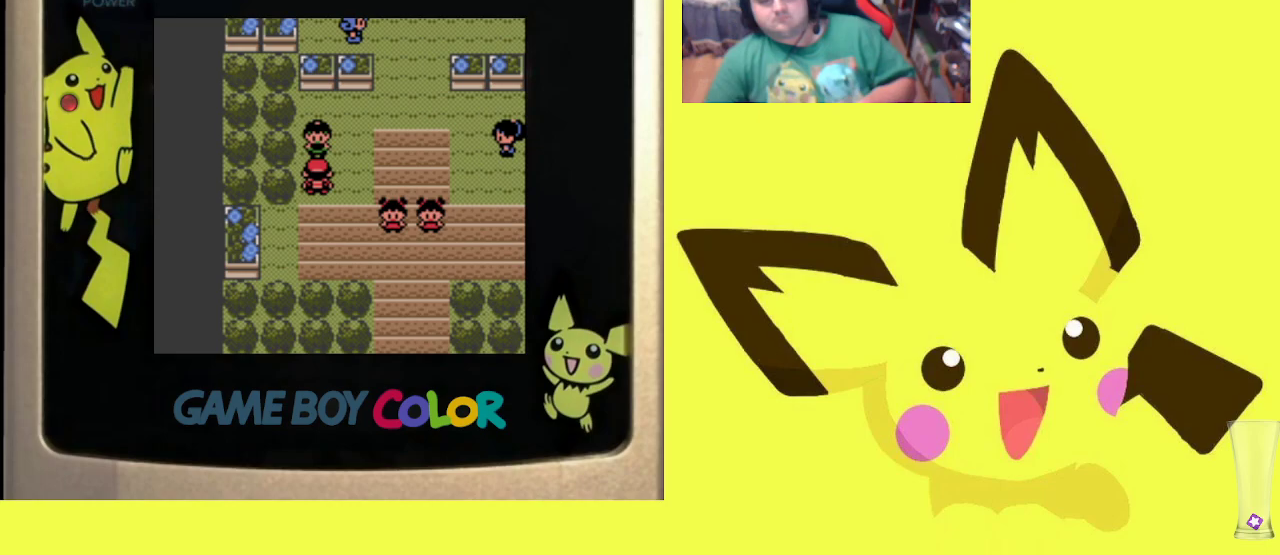
{"buttons": [], "events": []}
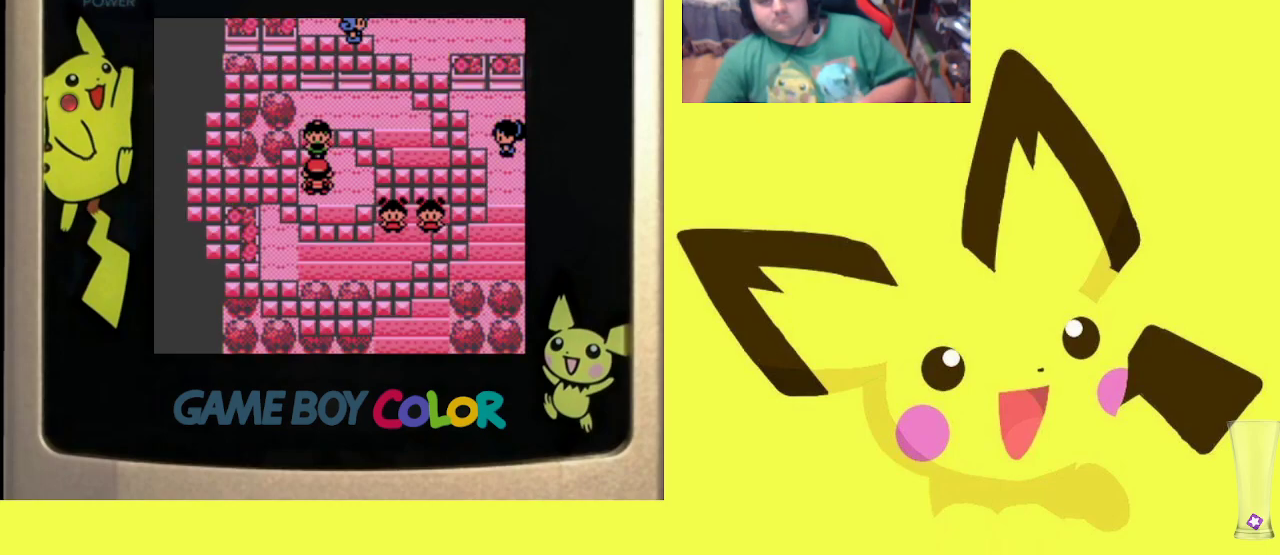
{"buttons": [], "events": []}
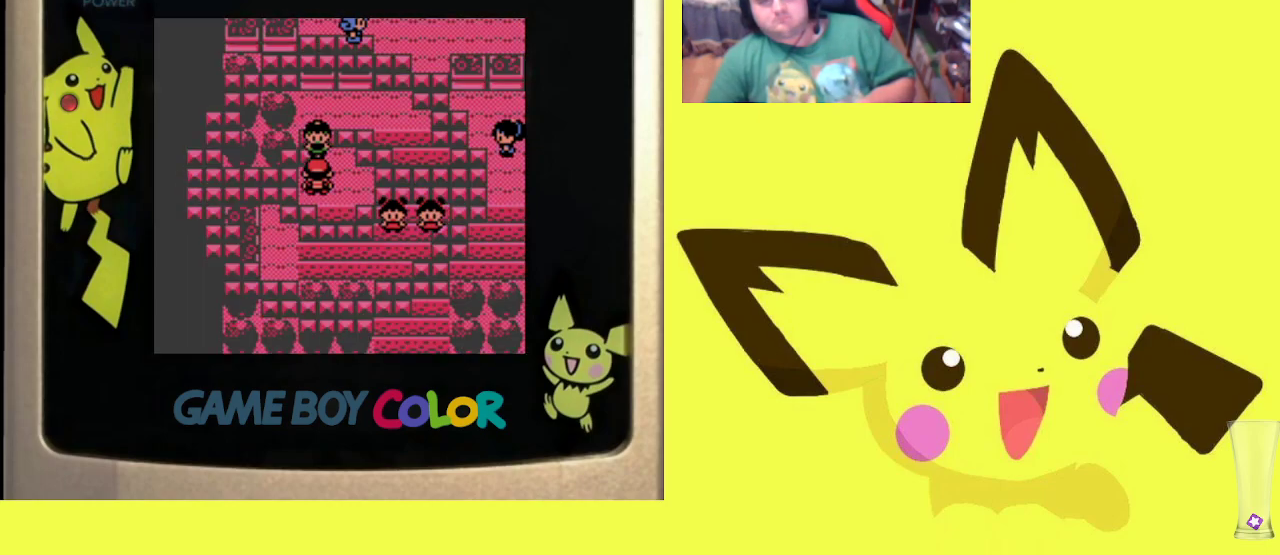
{"buttons": [], "events": [[17, "CROSS", "down"], [133, "CROSS", "up"], [233, "CROSS", "down"], [317, "CROSS", "up"], [383, "CROSS", "down"], [500, "CROSS", "up"]]}
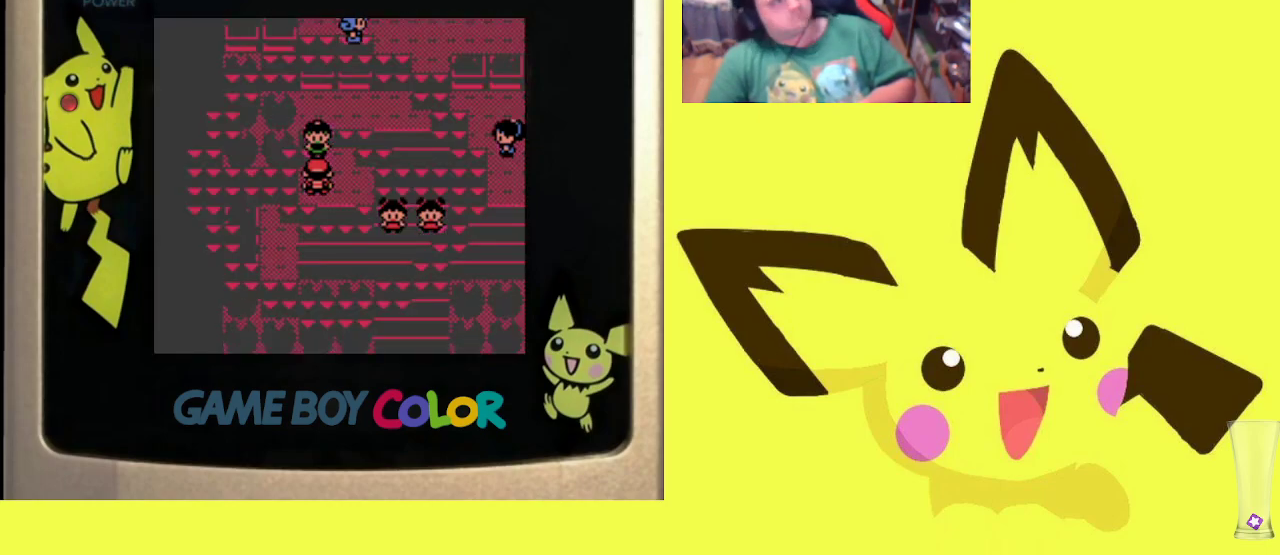
{"buttons": ["CROSS"], "events": [[83, "CROSS", "down"], [200, "CROSS", "up"], [300, "CROSS", "down"], [383, "CROSS", "up"], [467, "CROSS", "down"]]}
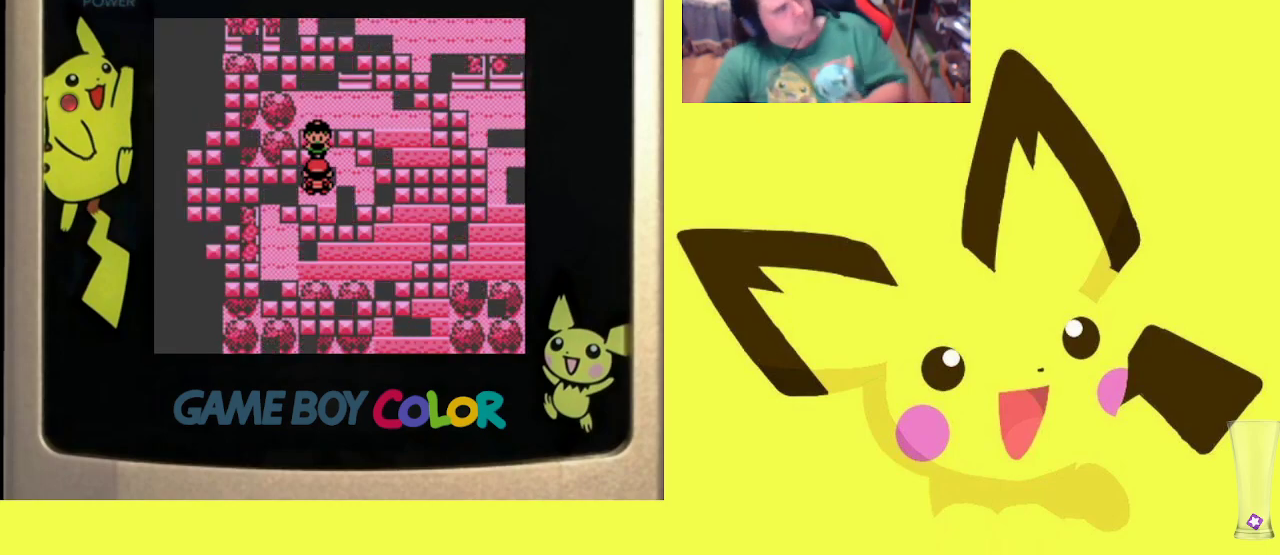
{"buttons": [], "events": [[83, "CROSS", "up"], [150, "CROSS", "down"], [267, "CROSS", "up"], [333, "CROSS", "down"], [417, "CROSS", "up"]]}
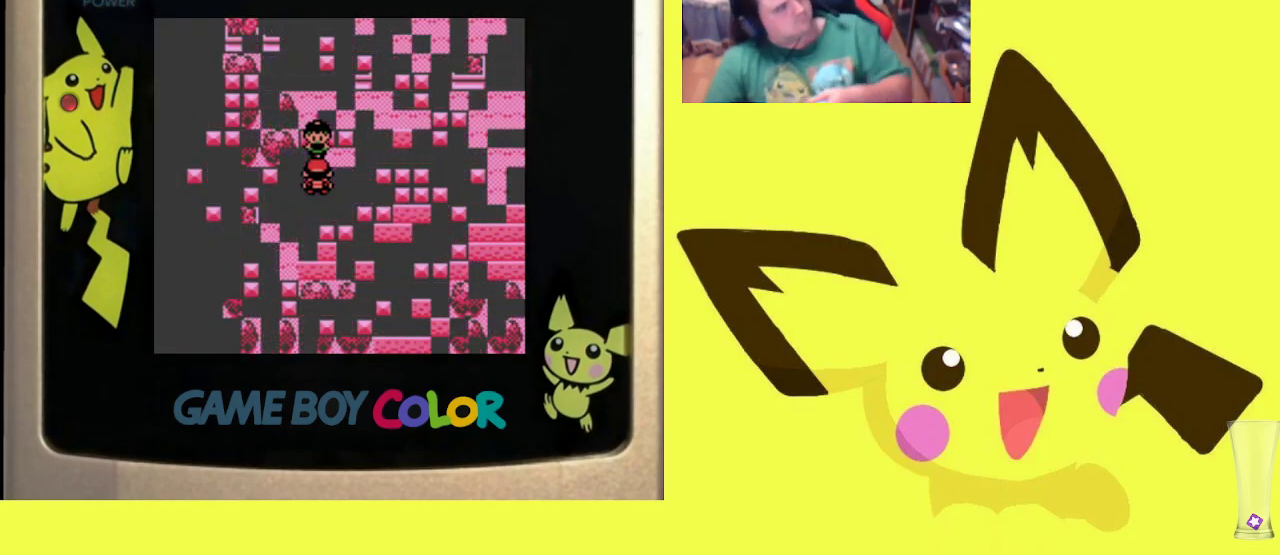
{"buttons": [], "events": [[17, "CROSS", "down"], [100, "CROSS", "up"], [183, "CROSS", "down"], [283, "CROSS", "up"], [400, "CROSS", "down"], [500, "CROSS", "up"]]}
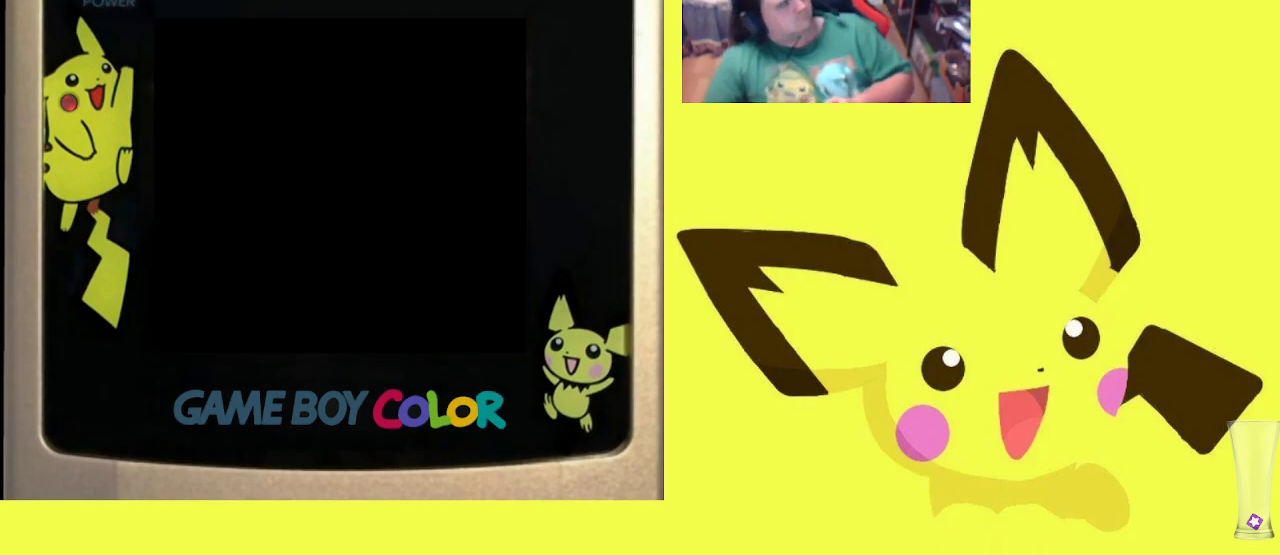
{"buttons": ["CROSS"], "events": [[83, "CROSS", "down"], [200, "CROSS", "up"], [300, "CROSS", "down"], [400, "CROSS", "up"], [483, "CROSS", "down"]]}
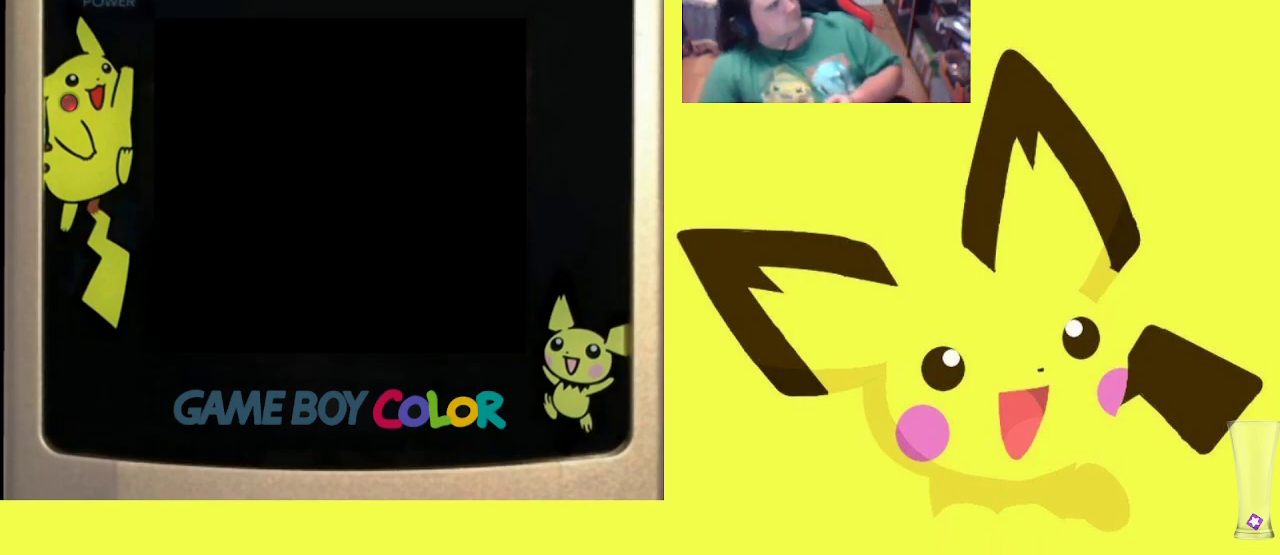
{"buttons": [], "events": [[100, "CROSS", "up"], [183, "CROSS", "down"], [283, "CROSS", "up"], [383, "CROSS", "down"], [467, "CROSS", "up"]]}
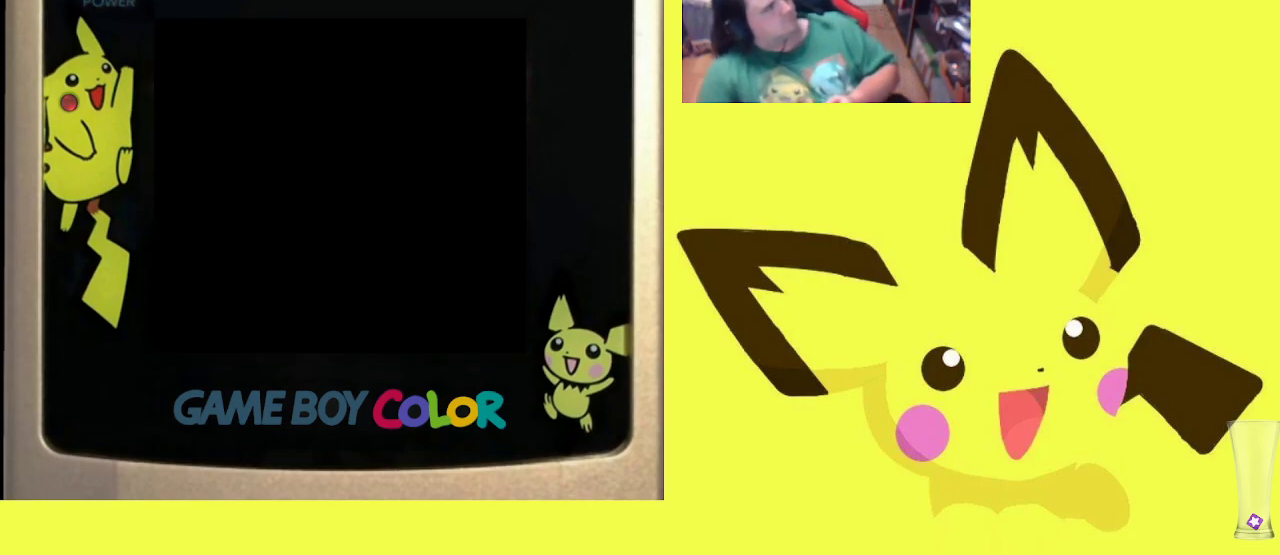
{"buttons": ["CROSS"], "events": [[67, "CROSS", "down"], [150, "CROSS", "up"], [267, "CROSS", "down"], [350, "CROSS", "up"], [467, "CROSS", "down"]]}
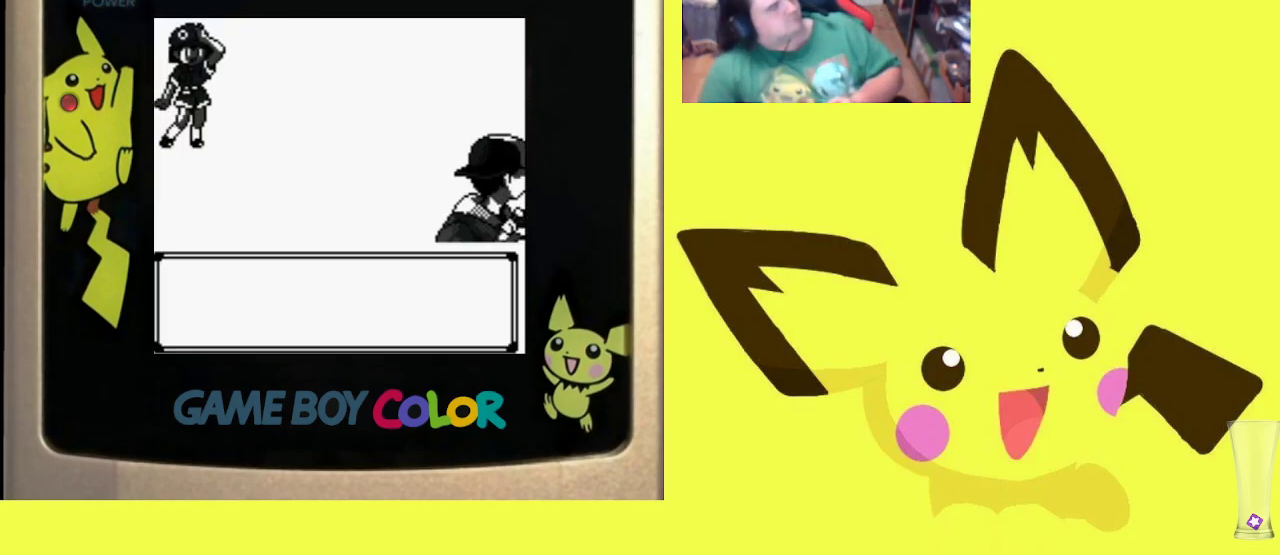
{"buttons": [], "events": [[50, "CROSS", "up"], [133, "CROSS", "down"], [250, "CROSS", "up"], [317, "CROSS", "down"], [433, "CROSS", "up"]]}
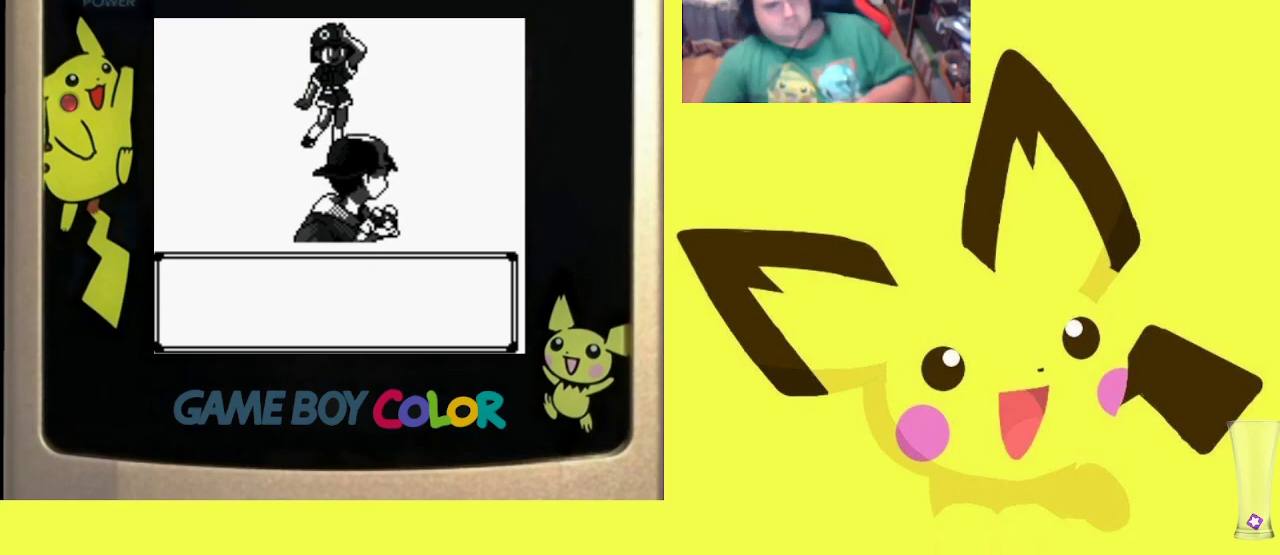
{"buttons": [], "events": [[17, "CROSS", "down"], [117, "CROSS", "up"], [233, "CROSS", "down"], [283, "CROSS", "up"], [400, "CROSS", "down"], [483, "CROSS", "up"]]}
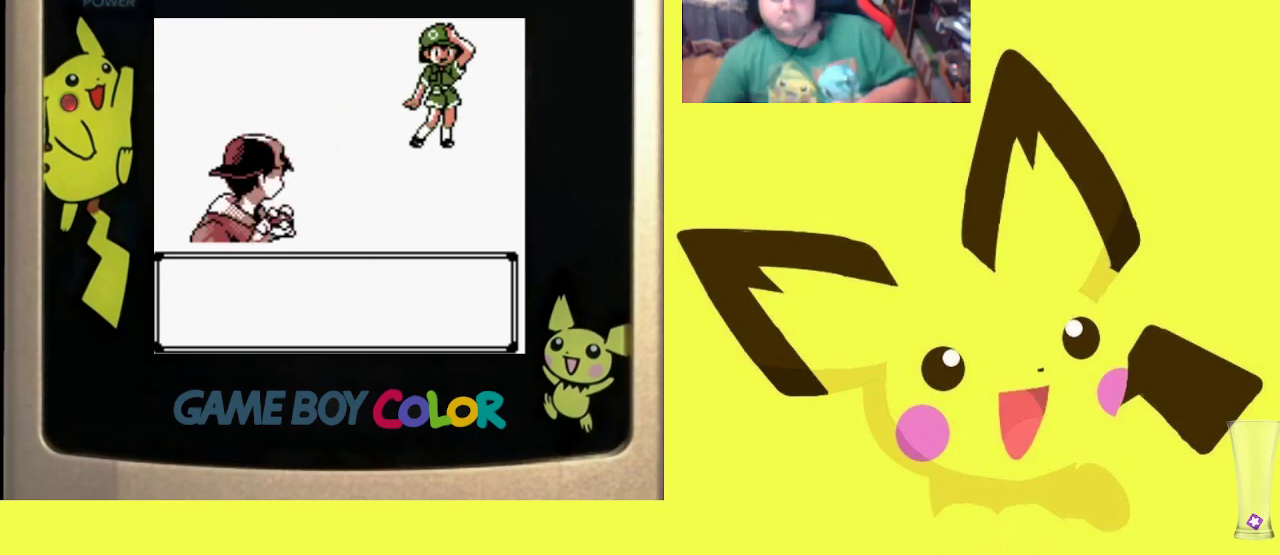
{"buttons": ["CROSS"], "events": [[83, "CROSS", "down"], [183, "CROSS", "up"], [283, "CROSS", "down"], [383, "CROSS", "up"], [467, "CROSS", "down"]]}
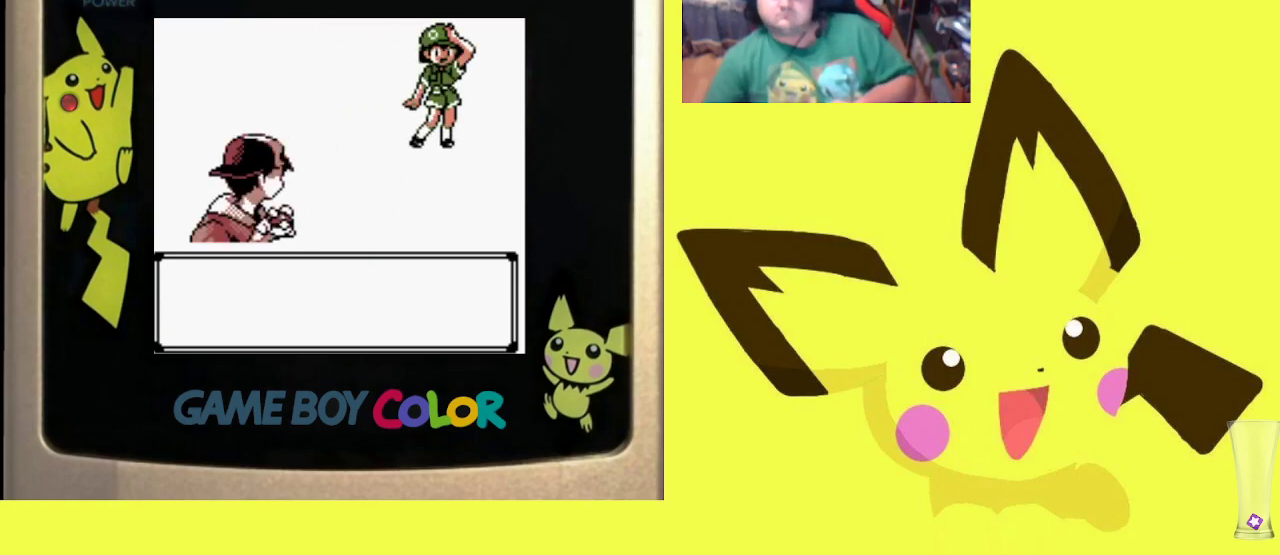
{"buttons": ["CROSS"], "events": [[67, "CROSS", "up"], [150, "CROSS", "down"], [250, "CROSS", "up"], [317, "CROSS", "down"], [433, "CROSS", "up"], [500, "CROSS", "down"]]}
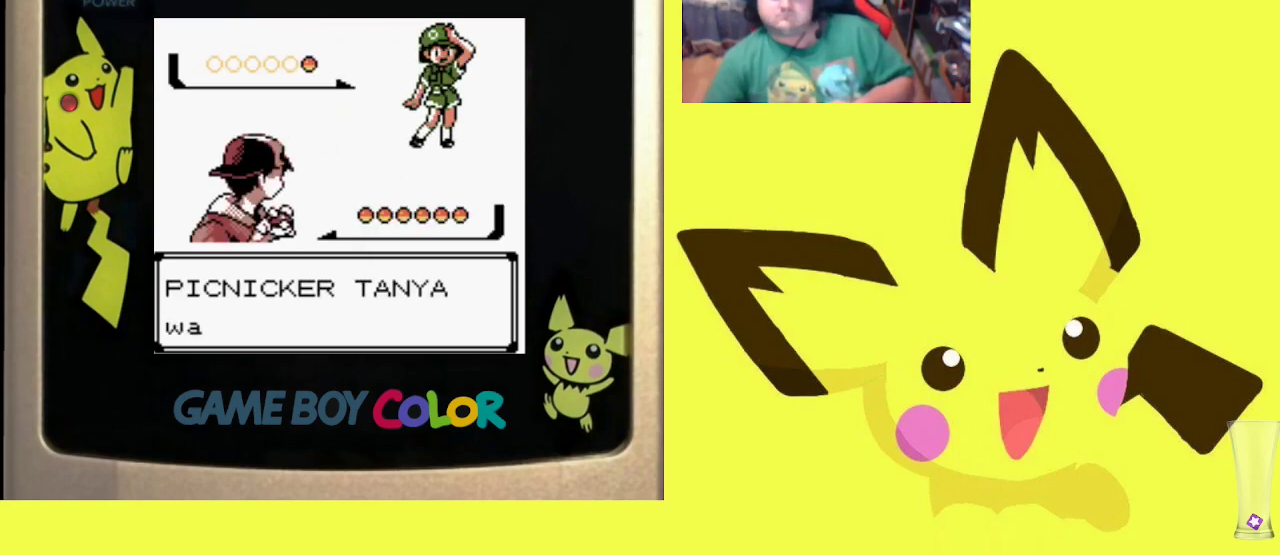
{"buttons": [], "events": [[100, "CROSS", "up"], [167, "CROSS", "down"], [283, "CROSS", "up"], [350, "CROSS", "down"], [467, "CROSS", "up"]]}
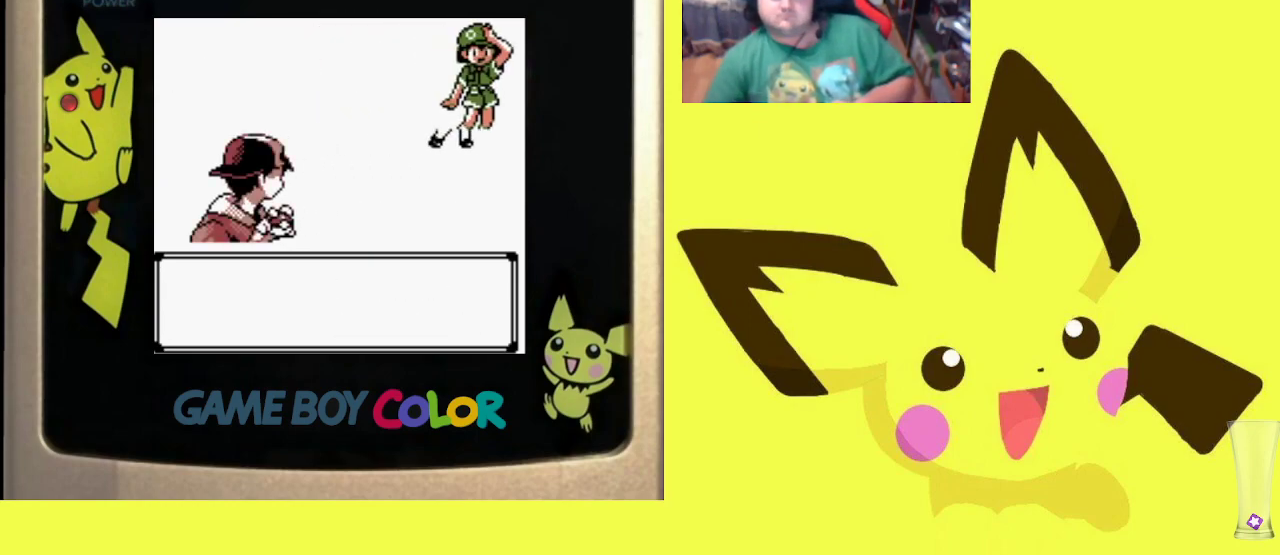
{"buttons": ["CROSS"], "events": [[50, "CROSS", "down"], [167, "CROSS", "up"], [267, "CROSS", "down"], [383, "CROSS", "up"], [467, "CROSS", "down"]]}
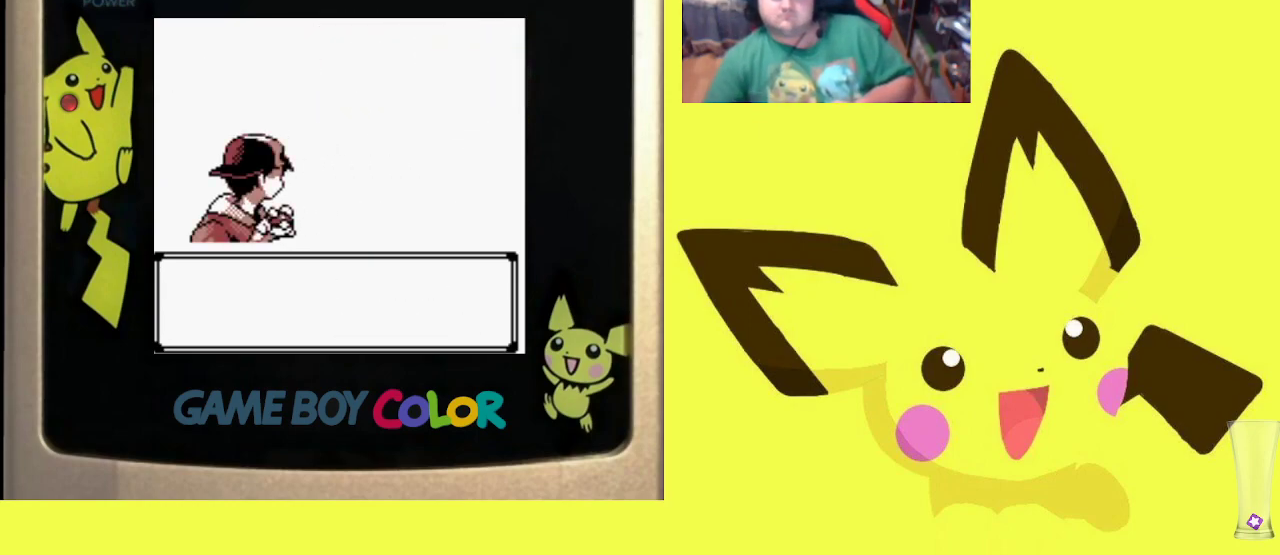
{"buttons": ["CROSS"], "events": [[67, "CROSS", "up"], [133, "CROSS", "down"], [233, "CROSS", "up"], [317, "CROSS", "down"], [433, "CROSS", "up"], [500, "CROSS", "down"]]}
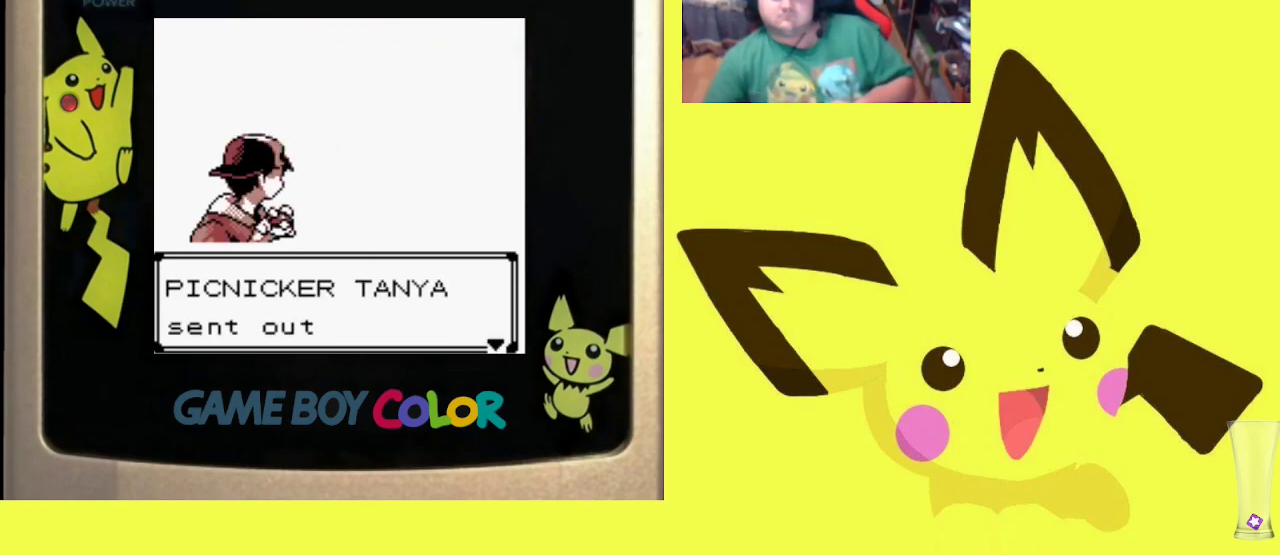
{"buttons": [], "events": [[117, "CROSS", "up"], [200, "CROSS", "down"], [300, "CROSS", "up"], [383, "CROSS", "down"], [500, "CROSS", "up"]]}
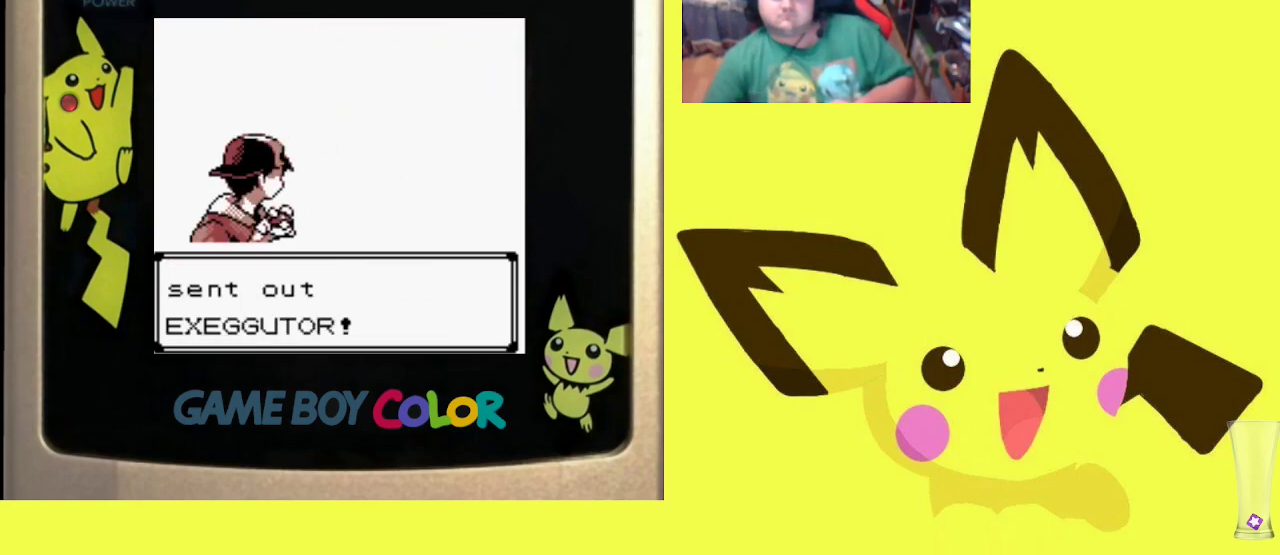
{"buttons": [], "events": []}